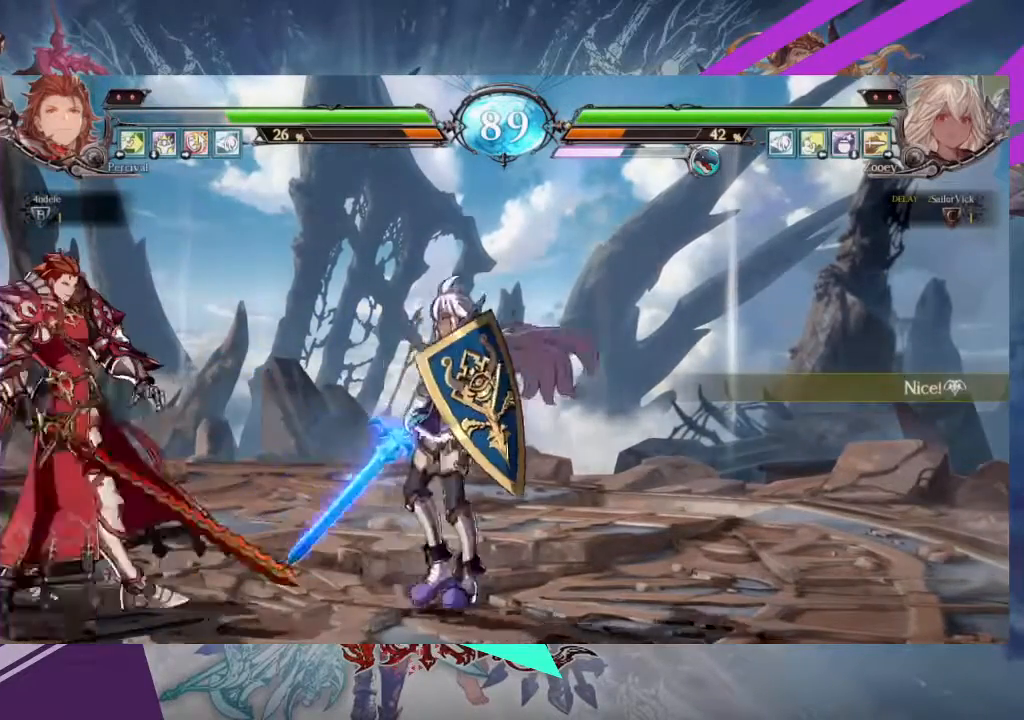
Gameplay with a controller (arcade stick); each line is a JSON object with the inputs held at the frame after it. "events" lists button and stick changes between this image and that frame as [ms after this image, input, new state], when the widget could be followed in between. Not read: L3 R3 other_buttons.
{"buttons": [], "left_stick": "left", "events": [[201, "R1", "down"], [267, "left_stick", "center"], [368, "R1", "up"], [401, "left_stick", "down"], [468, "left_stick", "left"]]}
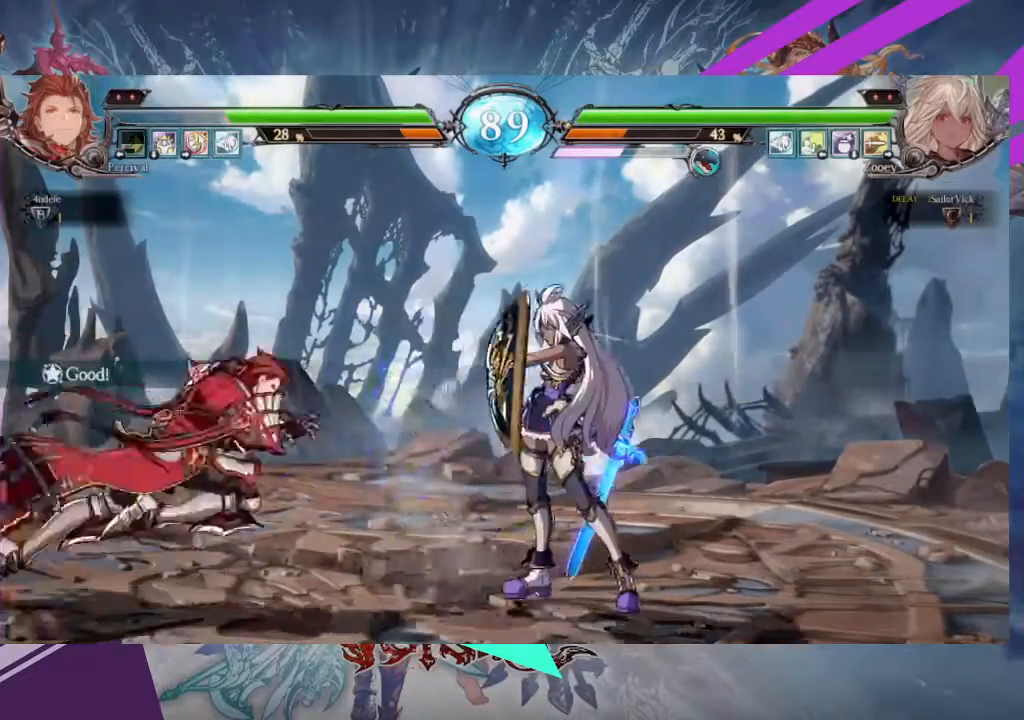
{"buttons": [], "left_stick": "right", "events": [[67, "left_stick", "center"], [133, "left_stick", "right"]]}
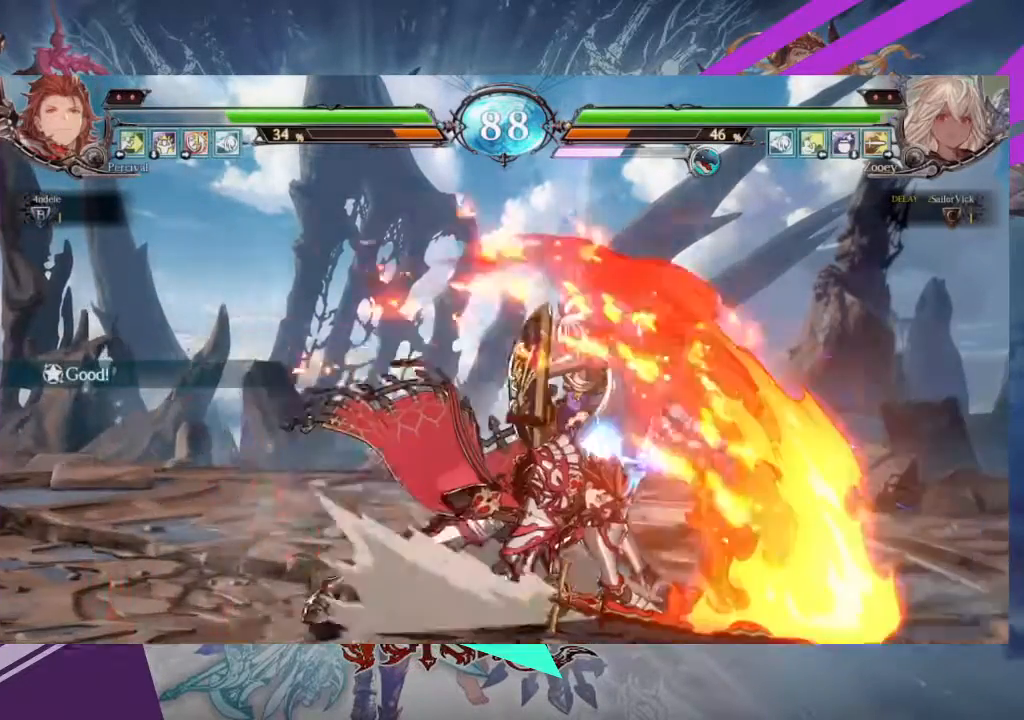
{"buttons": ["TRIANGLE"], "left_stick": "center", "events": [[500, "TRIANGLE", "down"], [500, "left_stick", "center"]]}
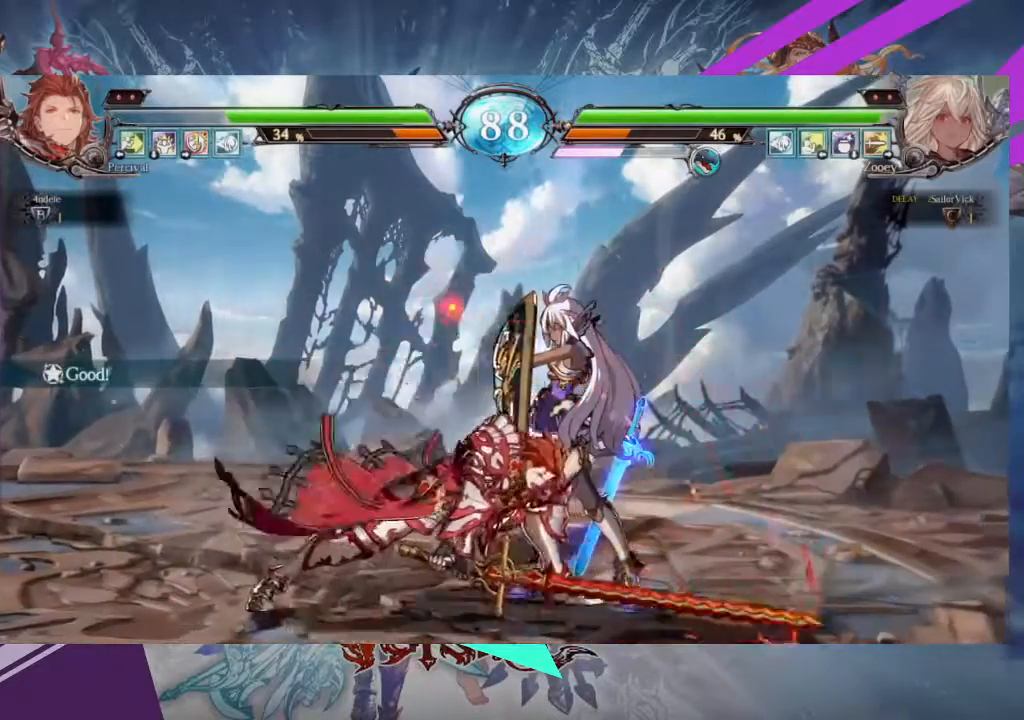
{"buttons": [], "left_stick": "right", "events": [[67, "TRIANGLE", "up"], [167, "R1", "down"], [300, "R1", "up"], [334, "left_stick", "right"]]}